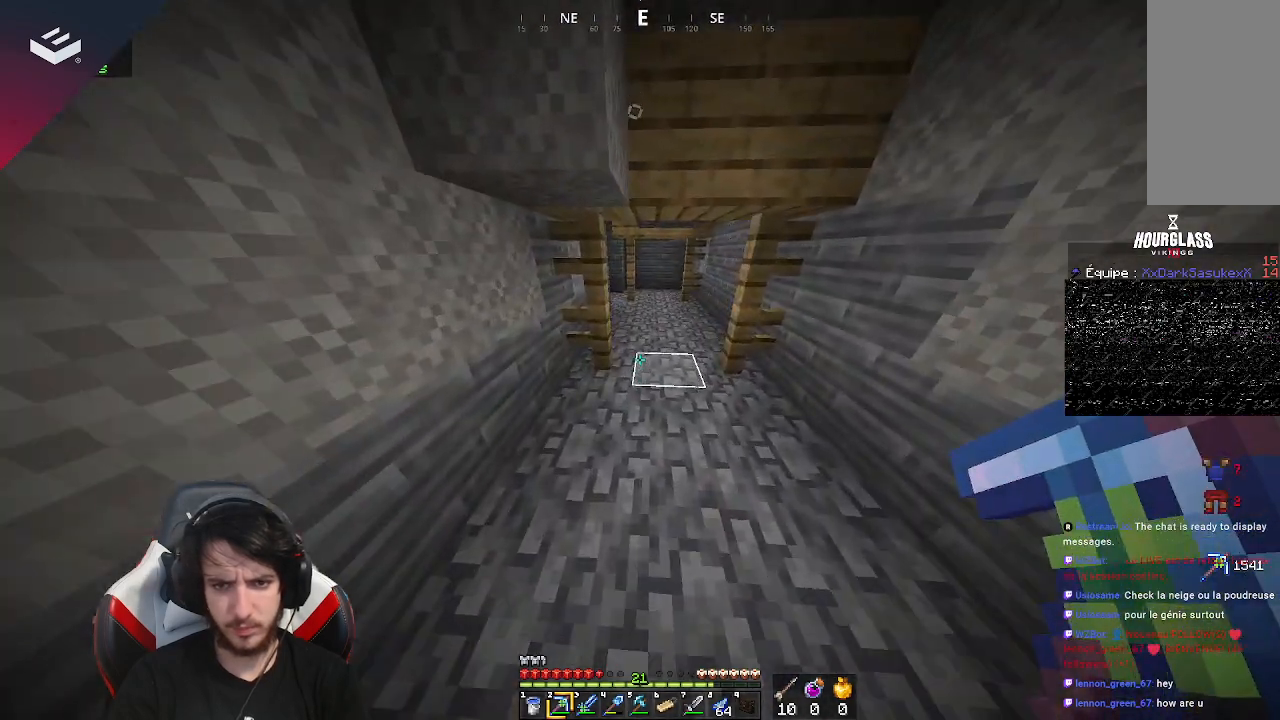
Gameplay with keyboard and mouse; each line is a JSON object with the keys and mouse buttons held at the frame after it. "events" lists presses ("down") and releases ("up") of "a", "d", "s", "space", "w", "mouse_left" and "mouse_right" between this image and that frame as [ms after this image, input, new state], when the widget could be followed in between. "mouse_left", "mouse_right" = the "left", "right" buttons of the "mouse" list. No other keys are recorded. Fast repeated clicks can show as one long hold. Mouse movement is not recorded.
{"keys": ["d", "w"], "mouse": [], "events": [[67, "w", "down"], [333, "d", "down"]]}
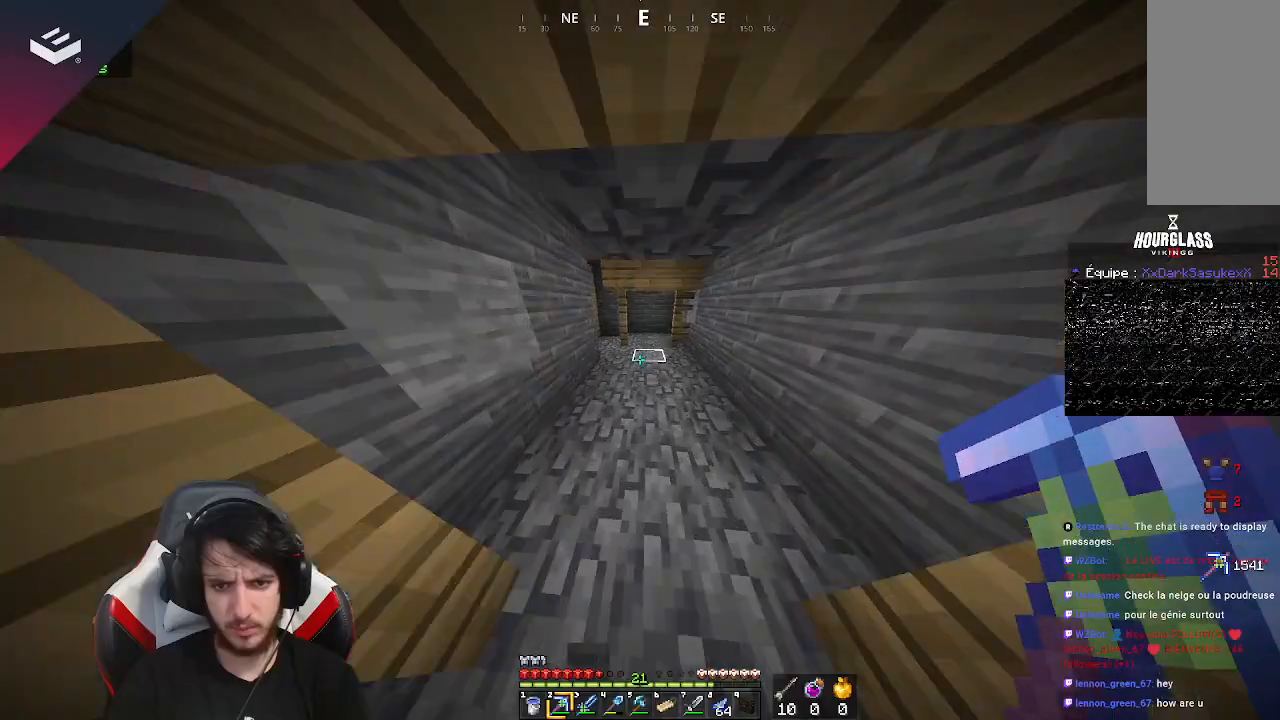
{"keys": ["w"], "mouse": [], "events": [[67, "d", "up"]]}
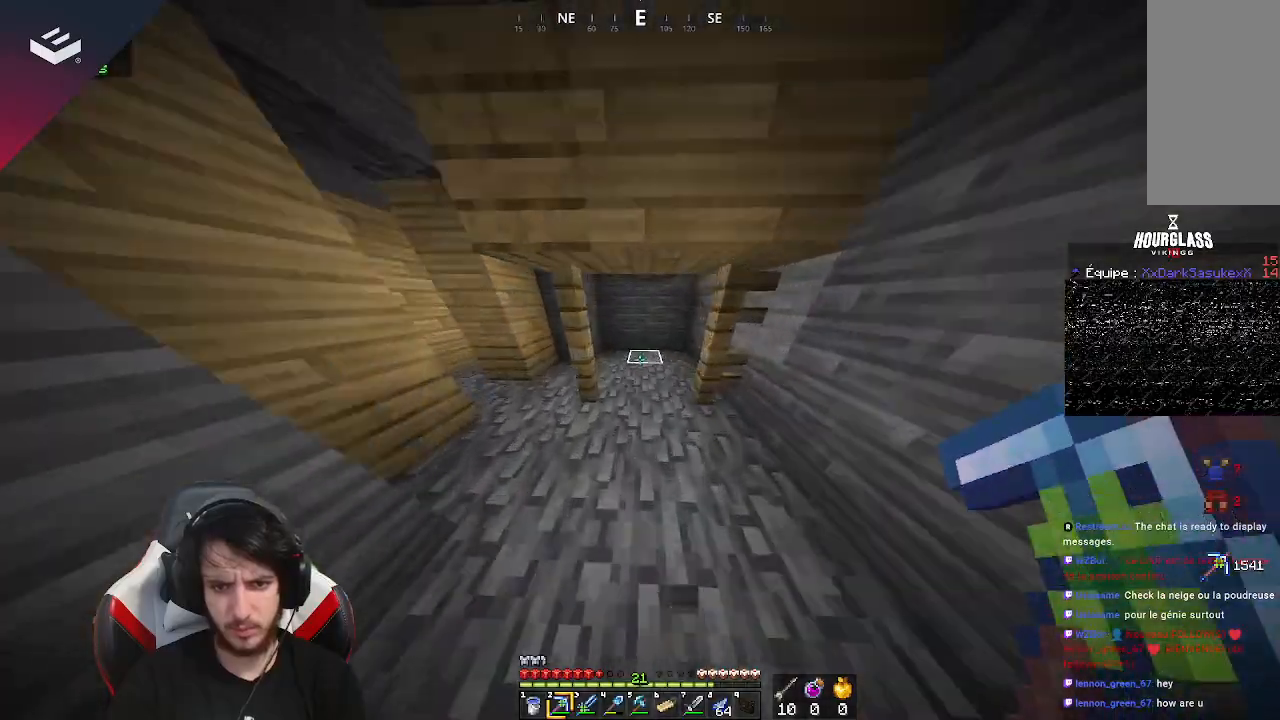
{"keys": ["a", "w"], "mouse": [], "events": [[133, "d", "down"], [333, "d", "up"], [367, "a", "down"]]}
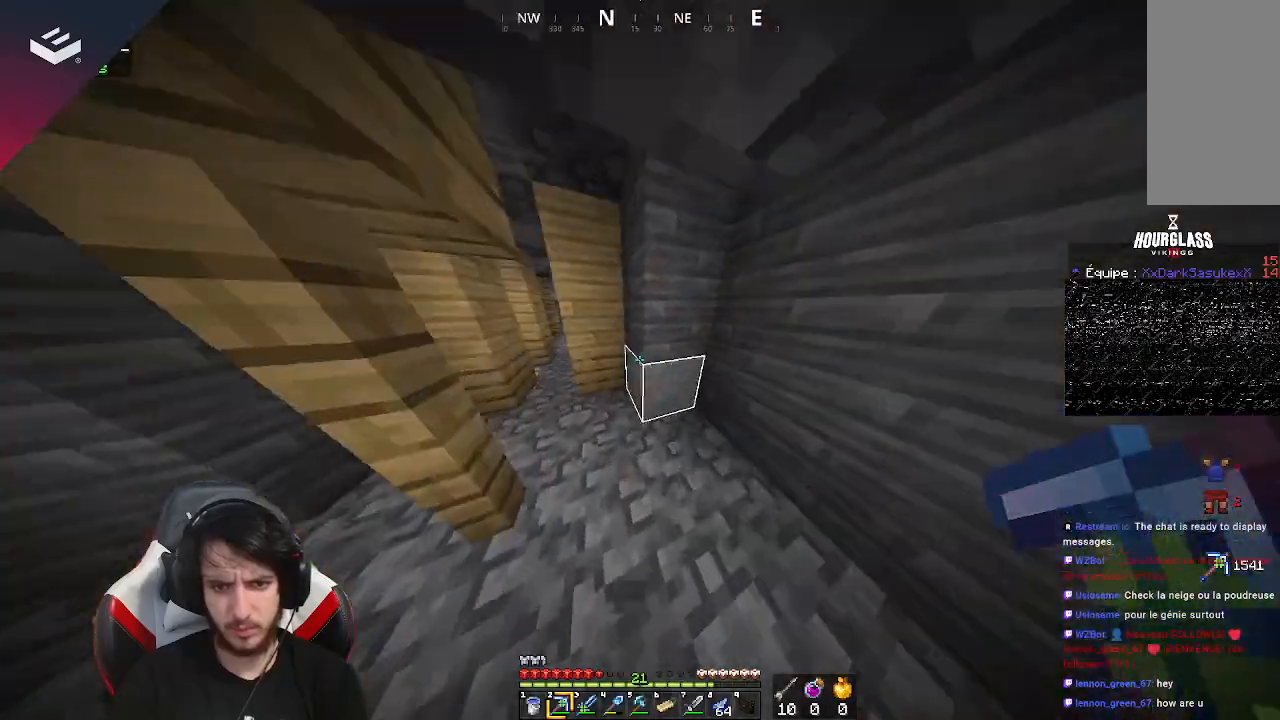
{"keys": ["w"], "mouse": [], "events": [[433, "a", "up"]]}
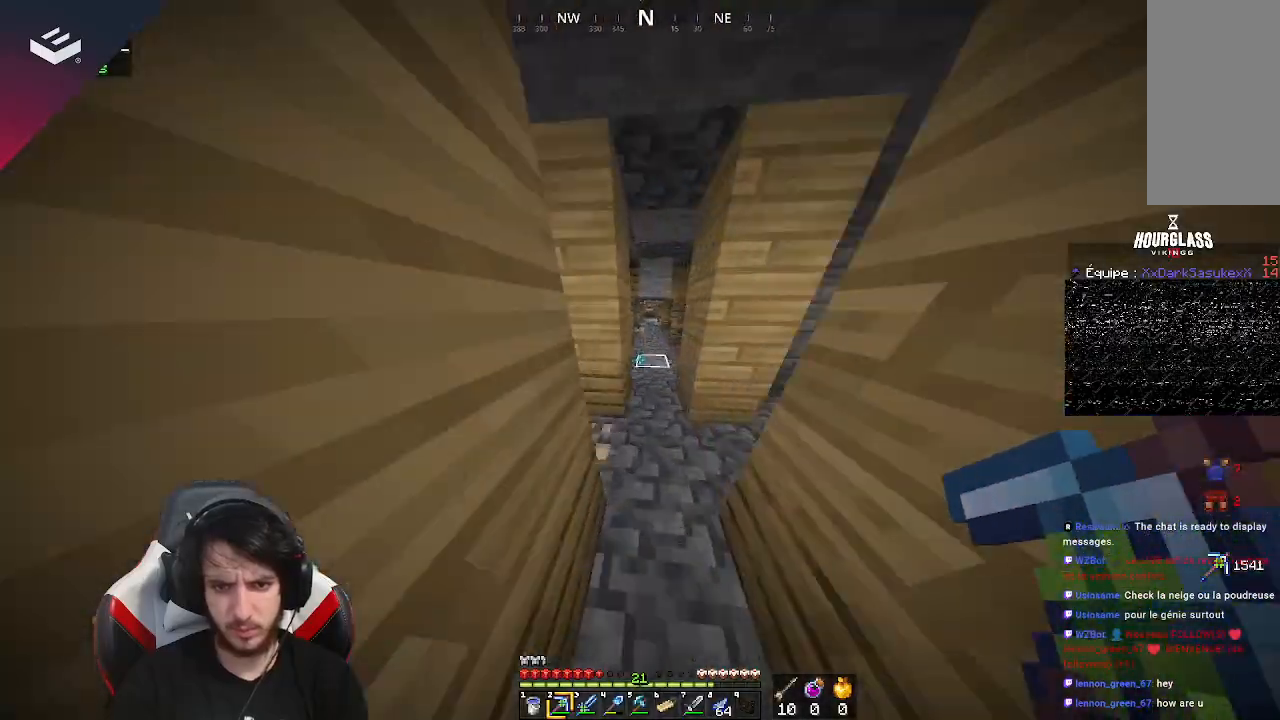
{"keys": ["a"], "mouse": [], "events": [[67, "d", "down"], [233, "d", "up"], [367, "a", "down"], [367, "w", "up"]]}
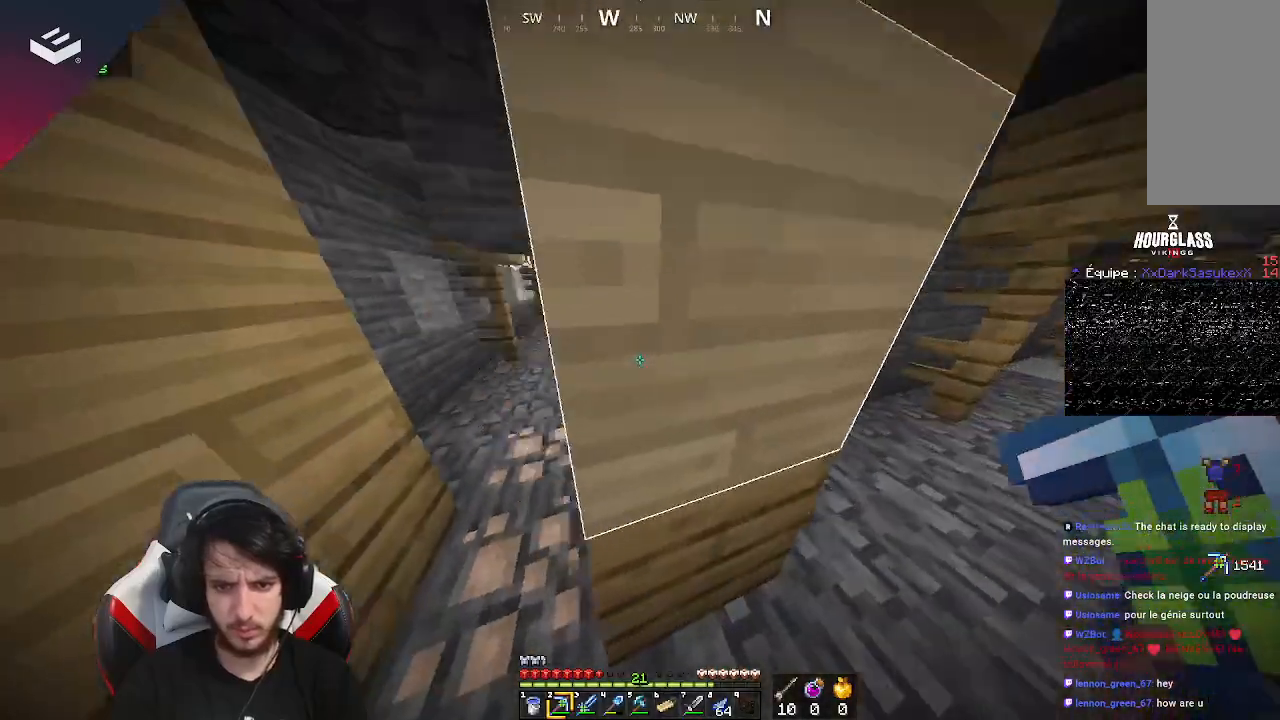
{"keys": [], "mouse": [], "events": [[267, "a", "up"]]}
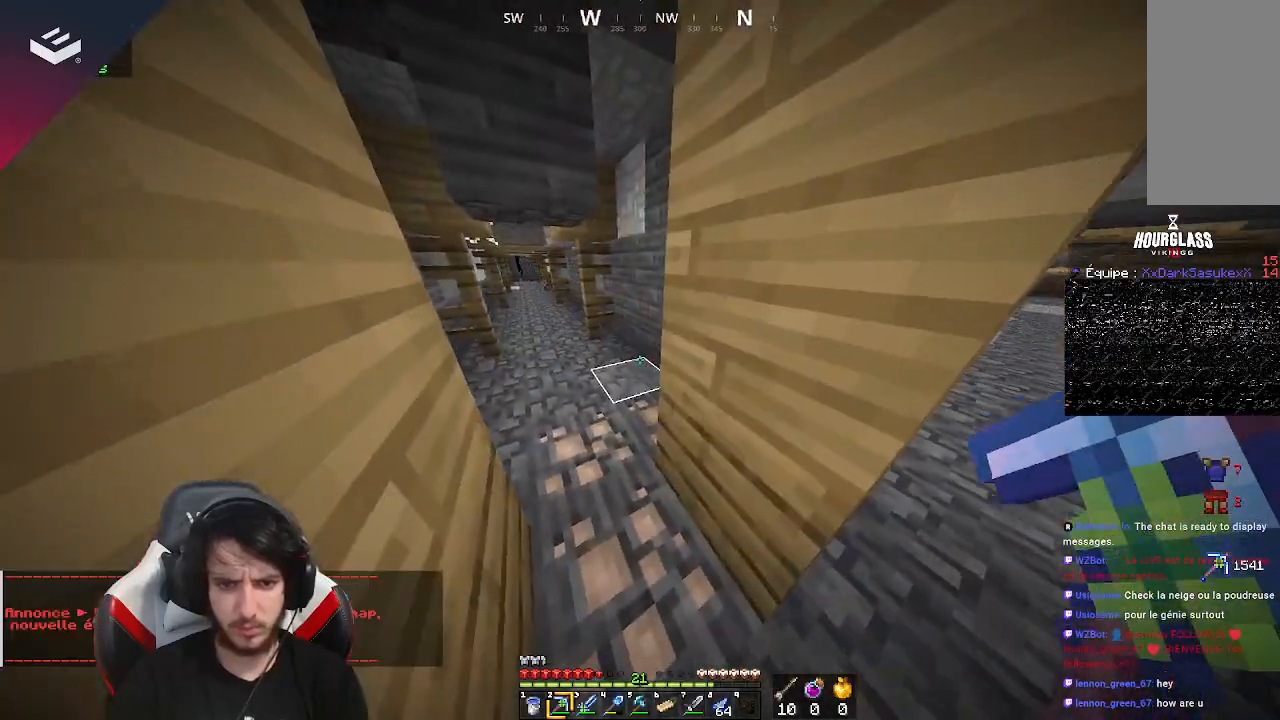
{"keys": [], "mouse": [], "events": []}
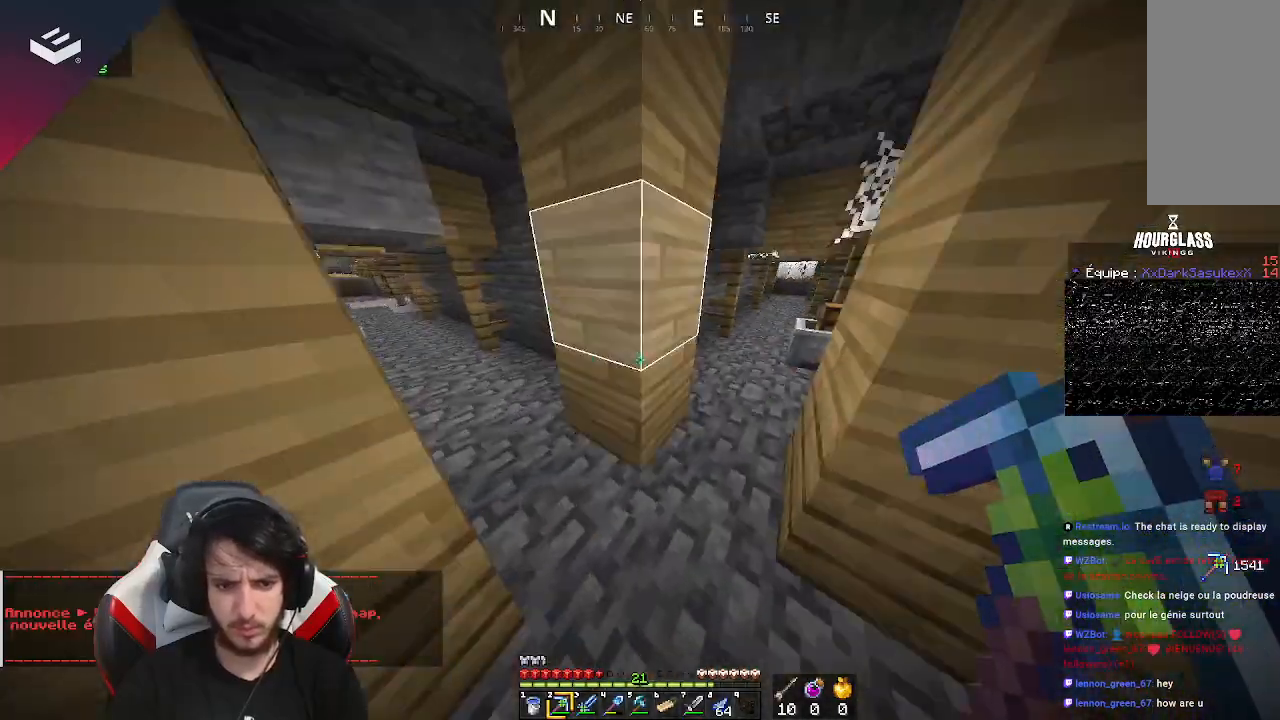
{"keys": ["d"], "mouse": [], "events": [[33, "w", "down"], [300, "w", "up"], [500, "d", "down"]]}
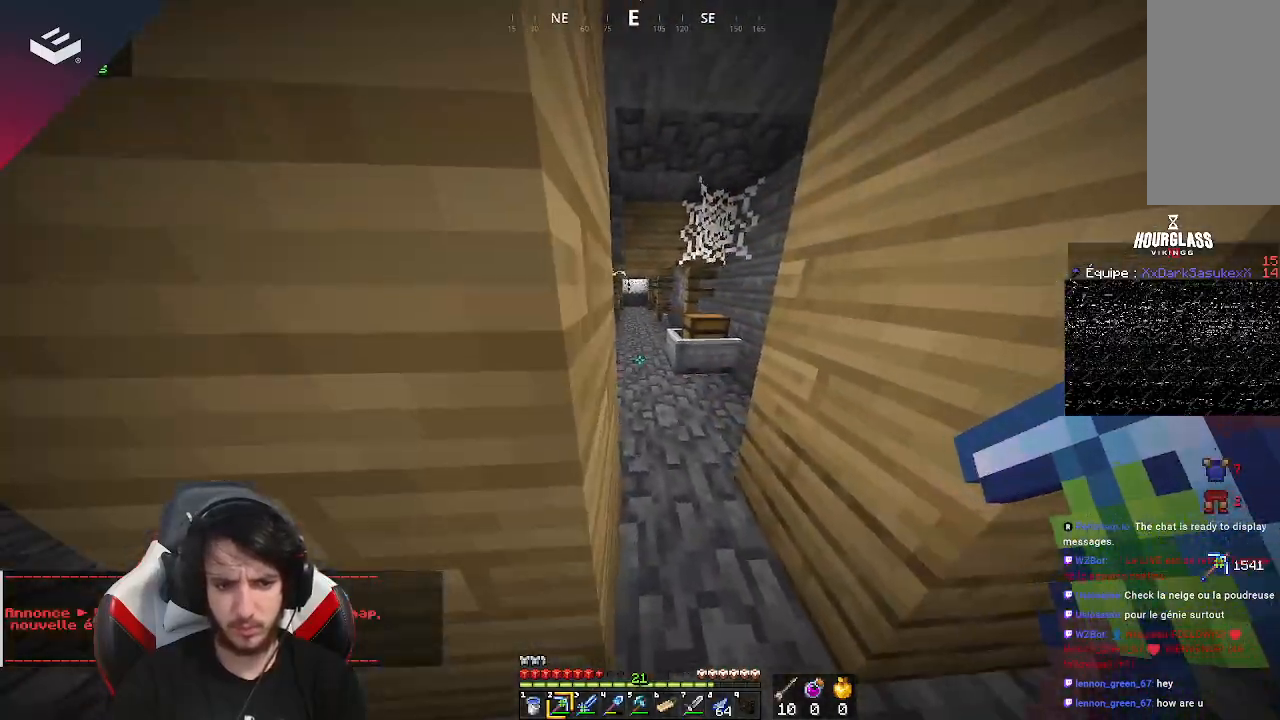
{"keys": ["w"], "mouse": [], "events": [[133, "w", "down"], [167, "d", "up"]]}
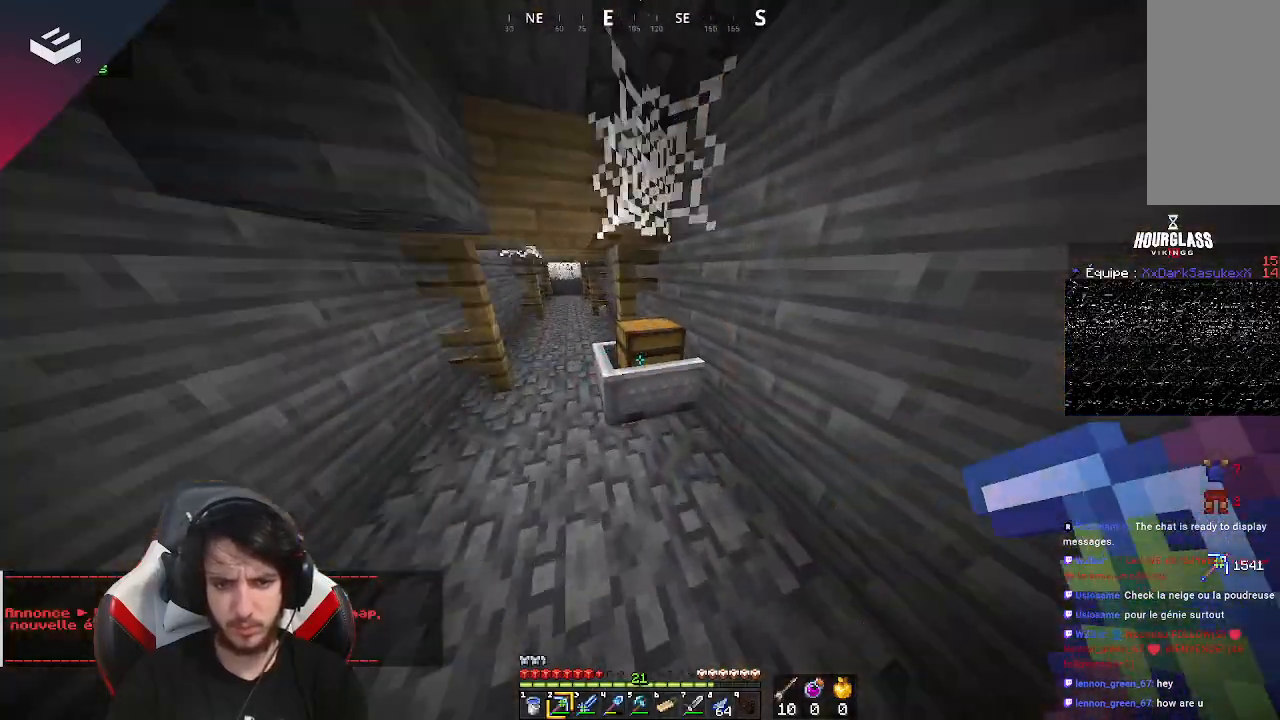
{"keys": [], "mouse": [], "events": [[67, "w", "up"], [133, "mouse_right", "down"], [267, "mouse_right", "up"]]}